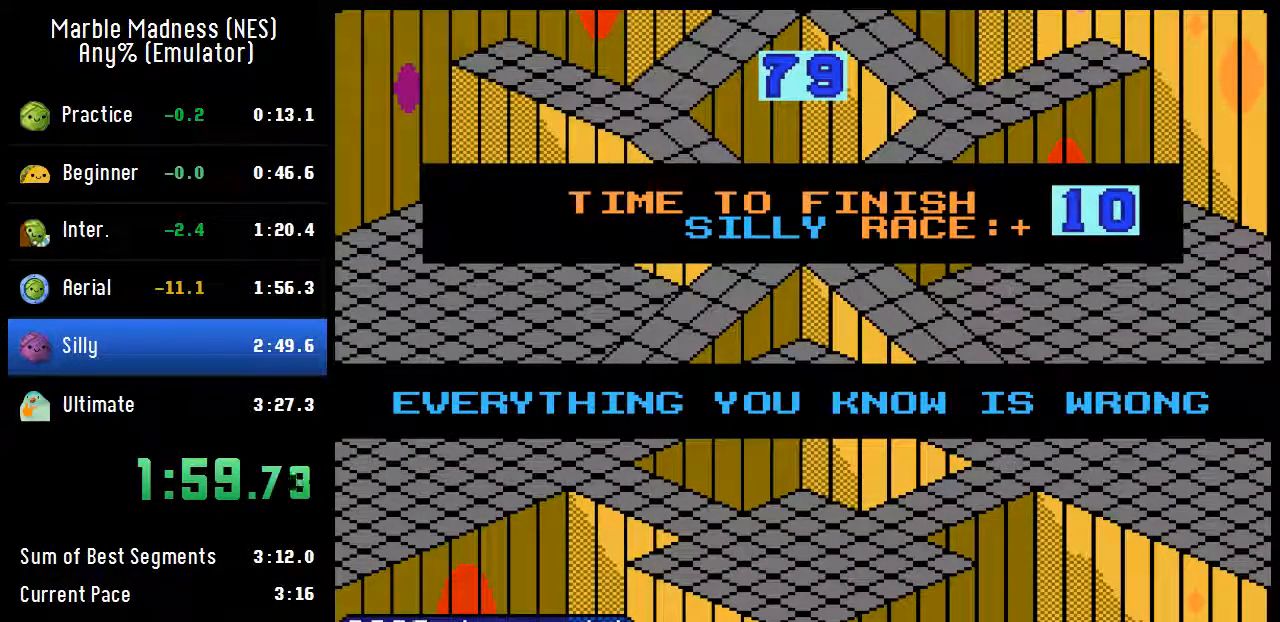
Gameplay with a controller (Nintendo layout); each line is a JSON object with the inputs held at the frame after it. "events" lists button and stick changes between this image and that frame as [ms after this image, input, new state], when the widget could be followed in between. Not read: DPAD_DOWN DPAD_LEFT DPAD_UP L3 R3.
{"buttons": ["A"], "events": [[267, "A", "down"]]}
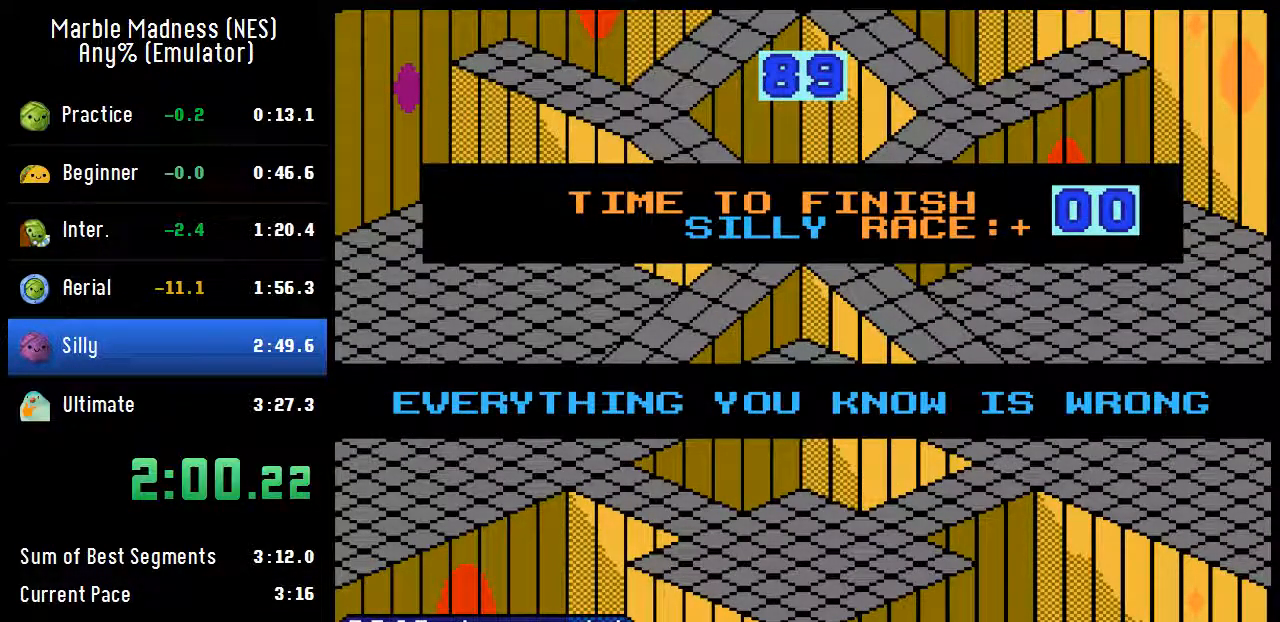
{"buttons": ["A"], "events": []}
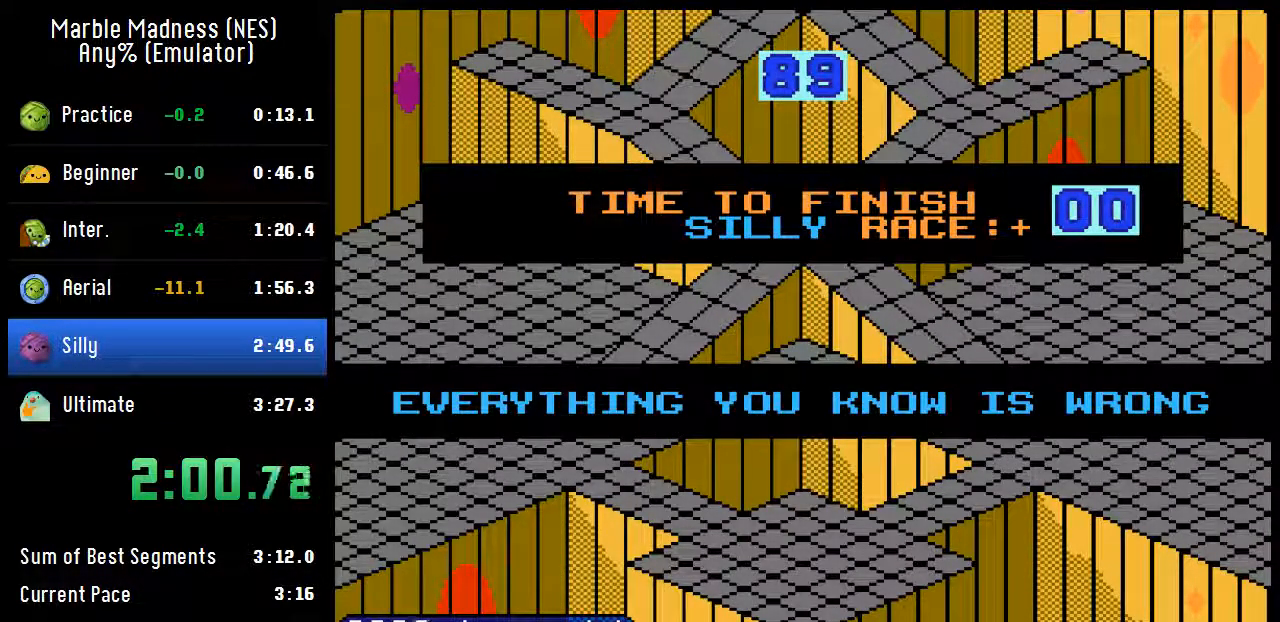
{"buttons": ["A"], "events": []}
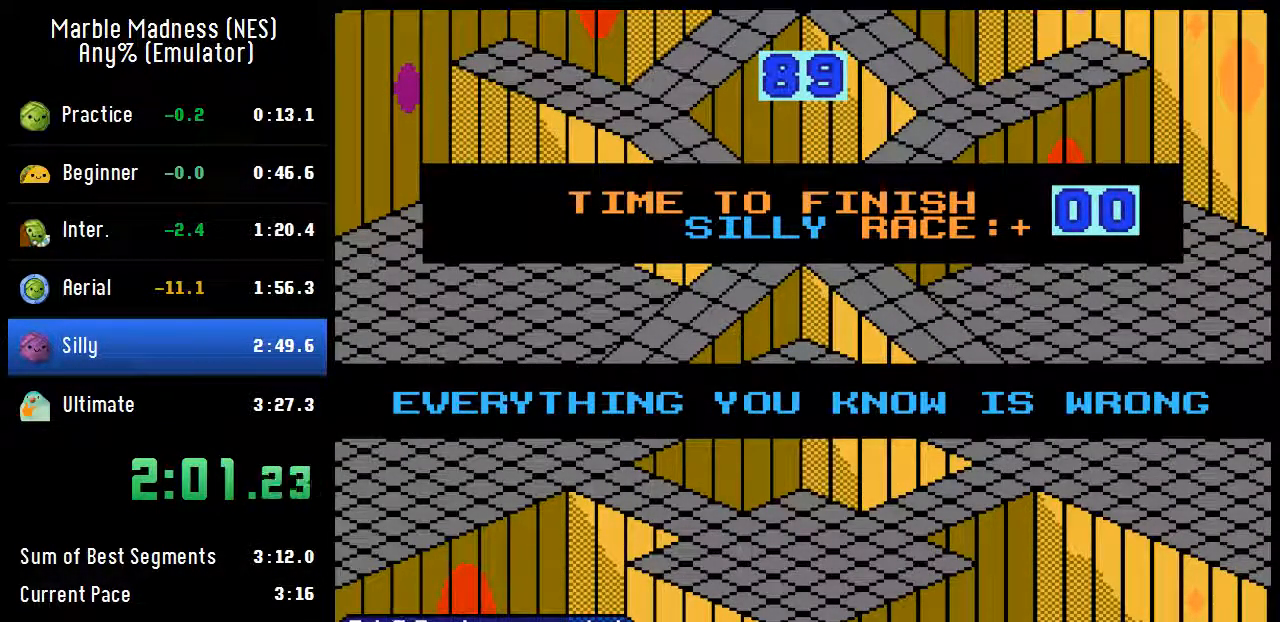
{"buttons": ["A"], "events": []}
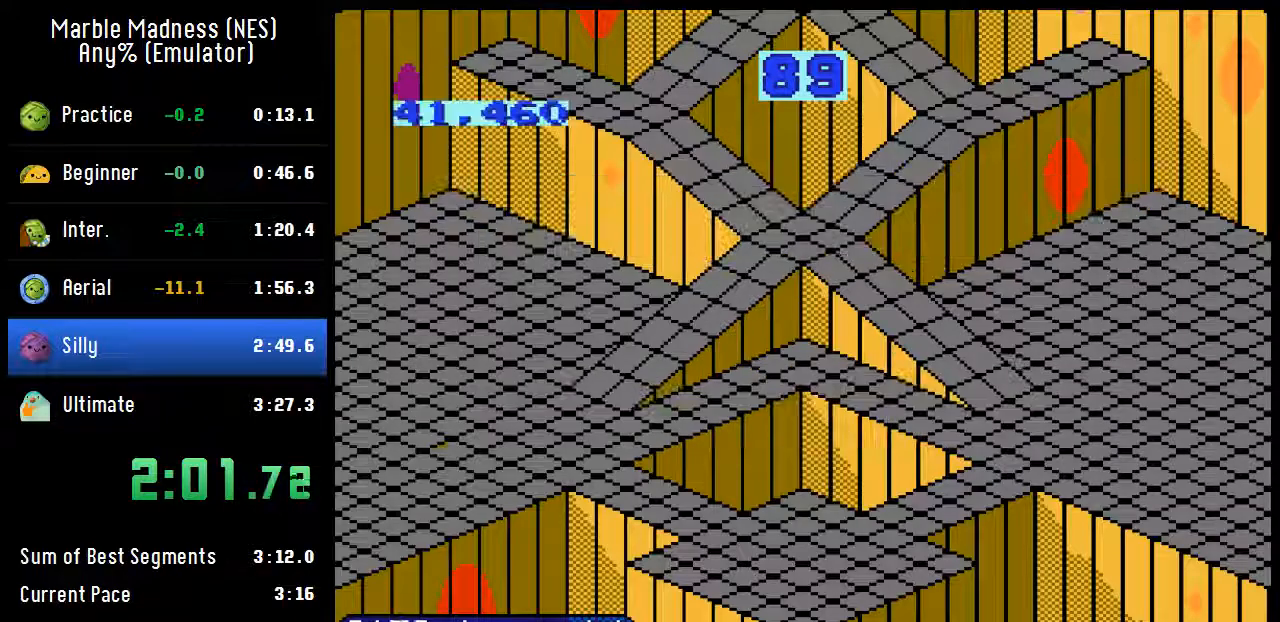
{"buttons": ["A"], "events": []}
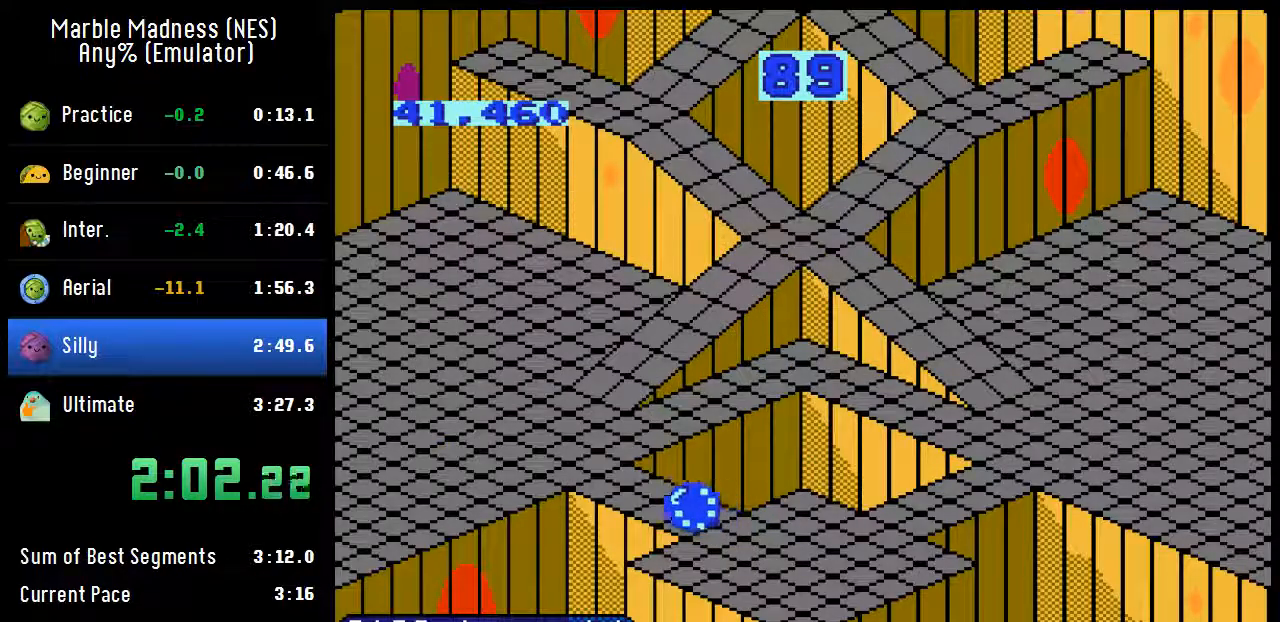
{"buttons": ["DPAD_RIGHT"], "events": [[367, "A", "up"], [500, "DPAD_RIGHT", "down"]]}
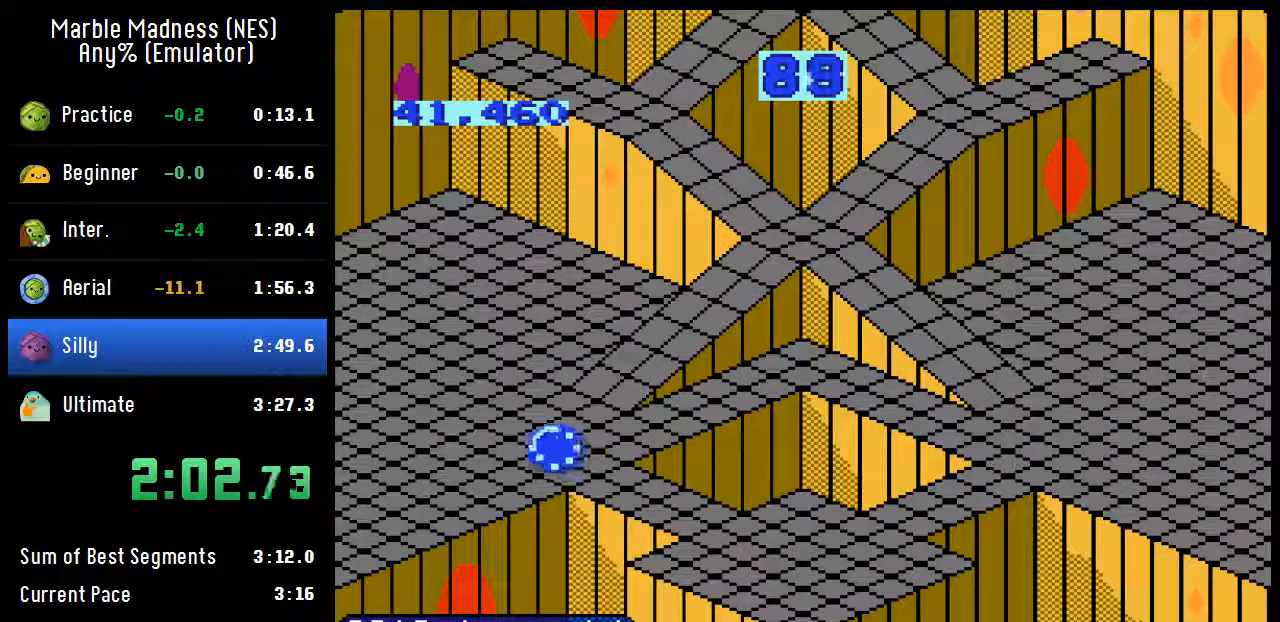
{"buttons": ["A", "DPAD_RIGHT"], "events": [[17, "A", "down"], [267, "A", "up"], [267, "DPAD_RIGHT", "up"], [367, "DPAD_RIGHT", "down"], [400, "A", "down"]]}
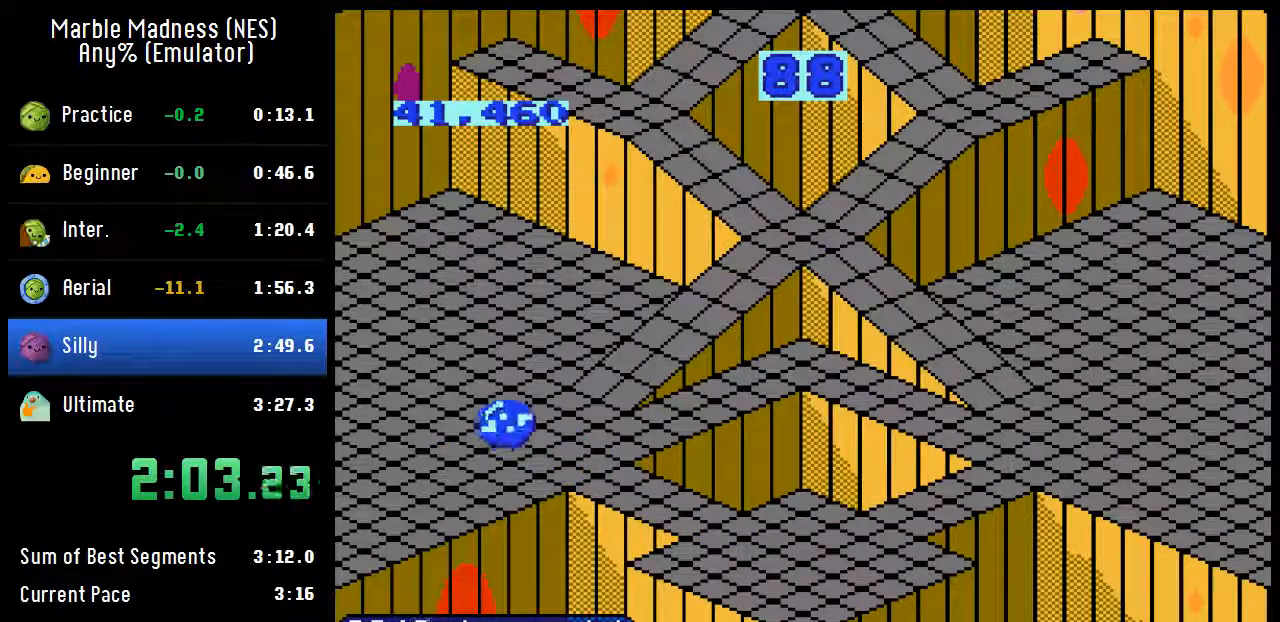
{"buttons": ["A", "DPAD_RIGHT"], "events": []}
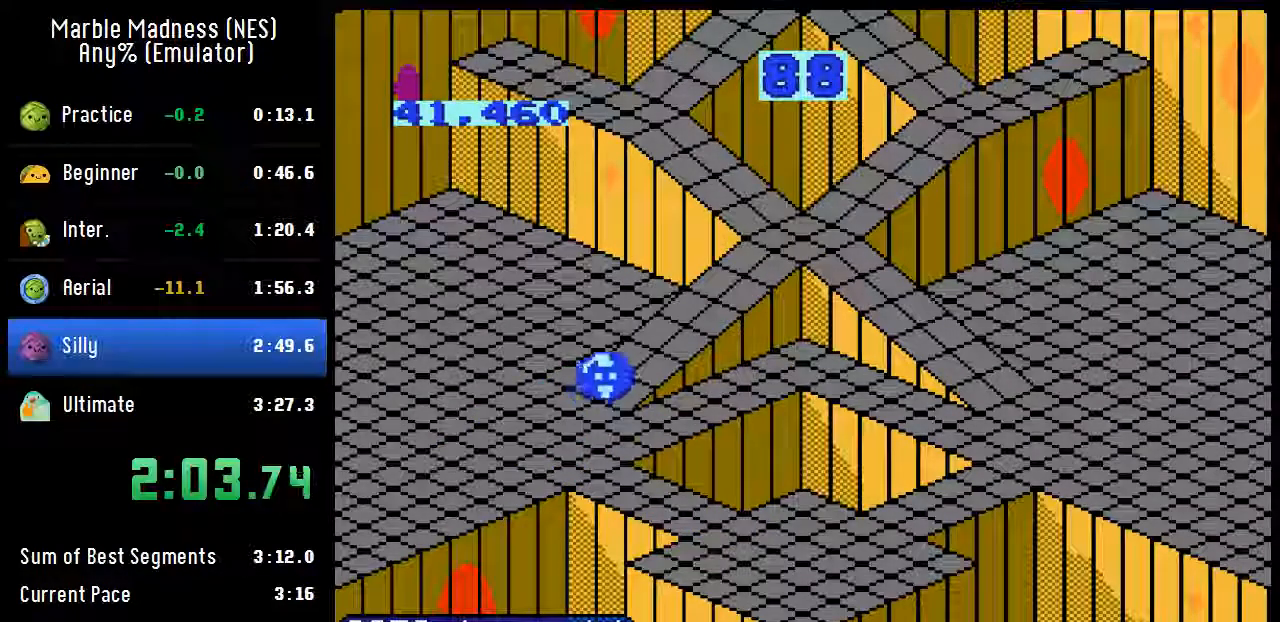
{"buttons": ["A", "DPAD_RIGHT"], "events": []}
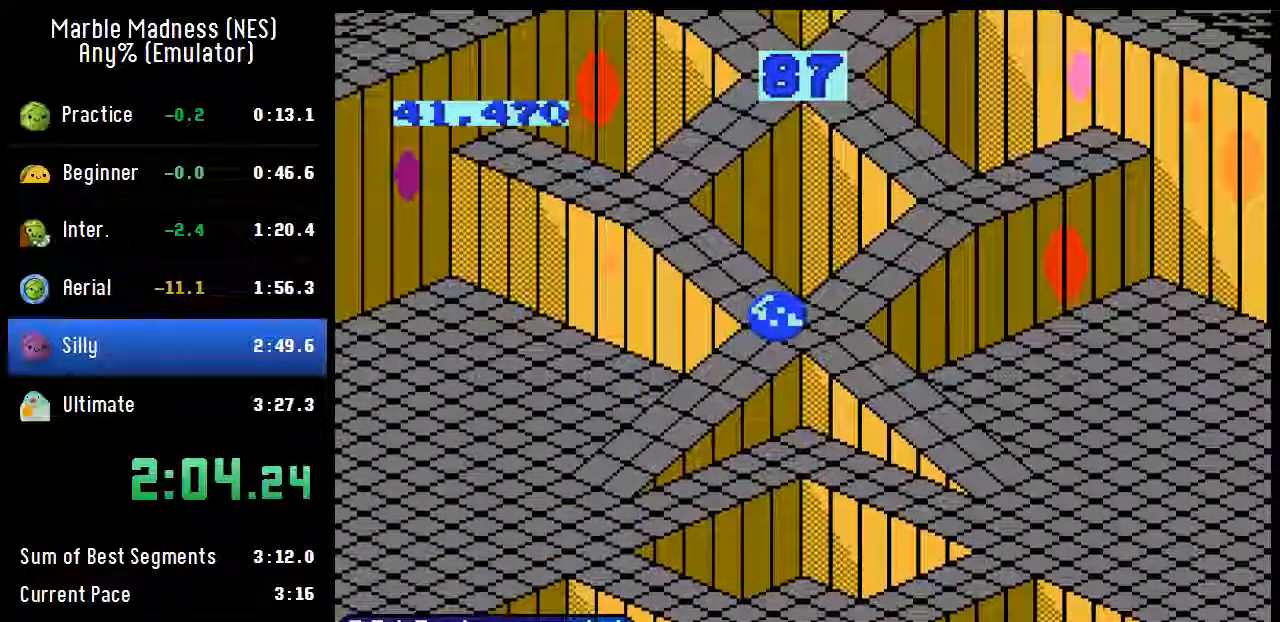
{"buttons": ["A"], "events": [[267, "DPAD_RIGHT", "up"], [300, "A", "up"], [400, "A", "down"]]}
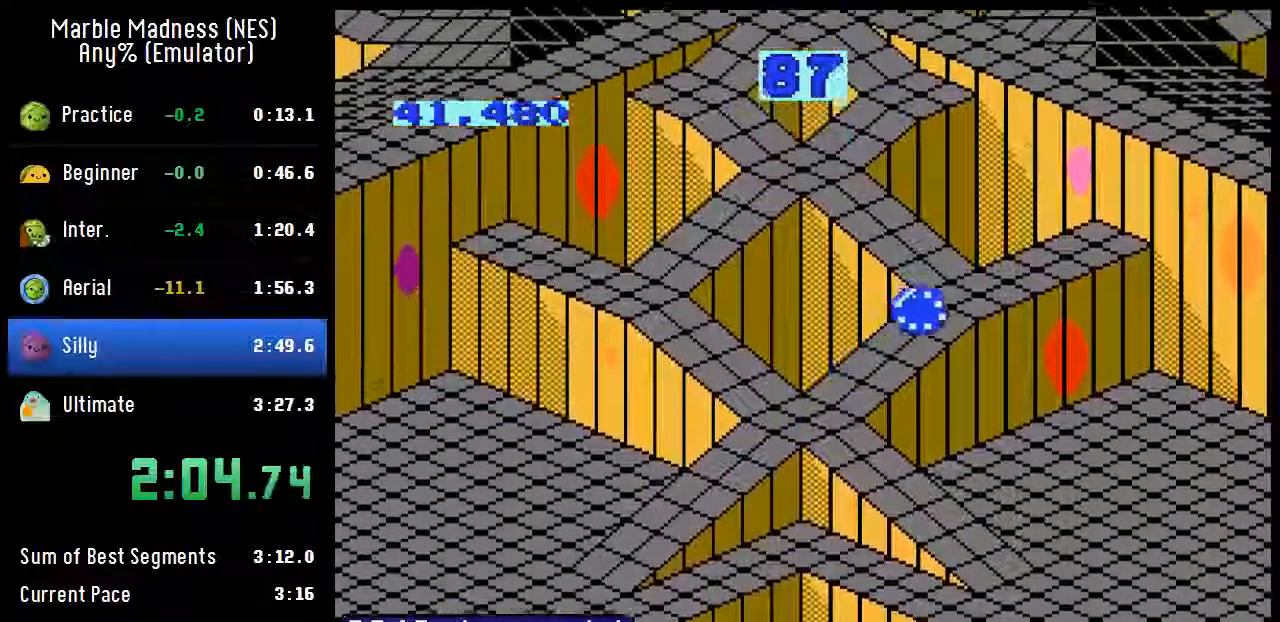
{"buttons": ["A"], "events": [[383, "A", "up"], [467, "A", "down"]]}
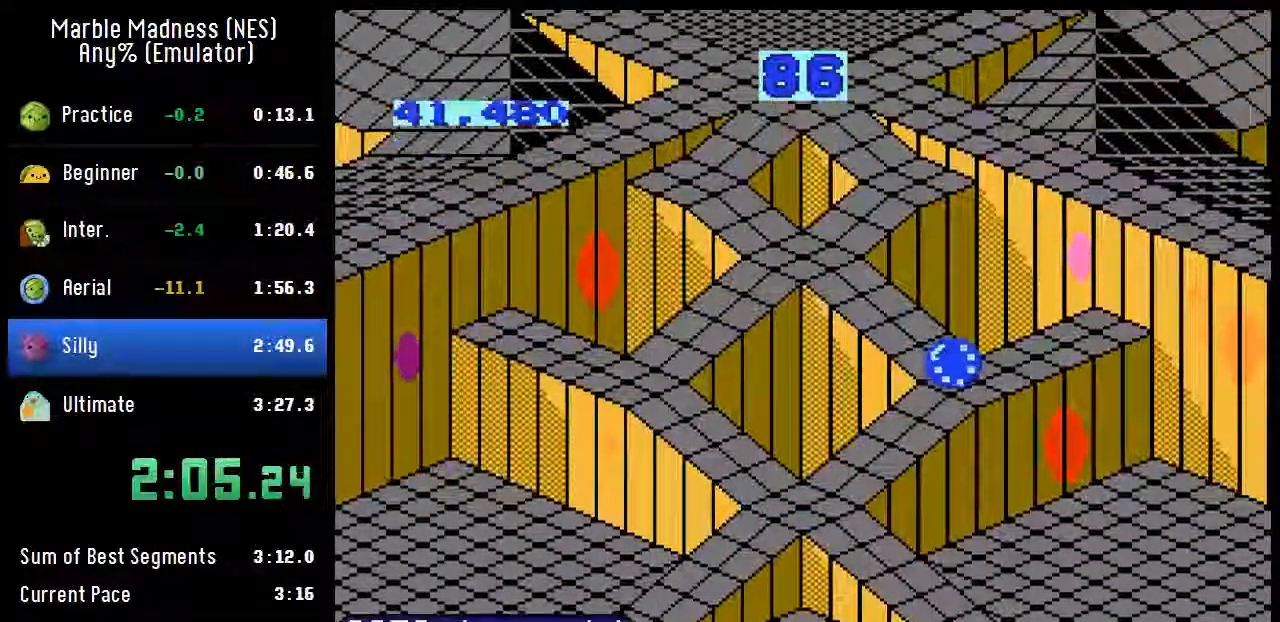
{"buttons": ["A"], "events": []}
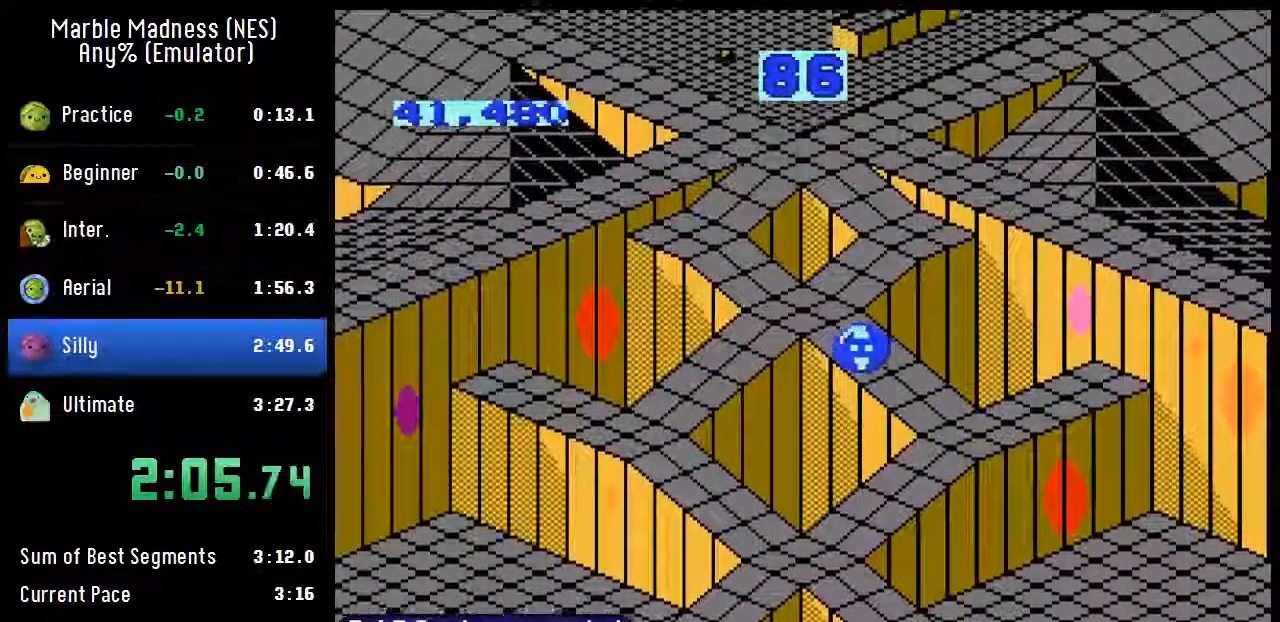
{"buttons": ["A", "DPAD_RIGHT"], "events": [[250, "A", "up"], [333, "A", "down"], [333, "DPAD_RIGHT", "down"]]}
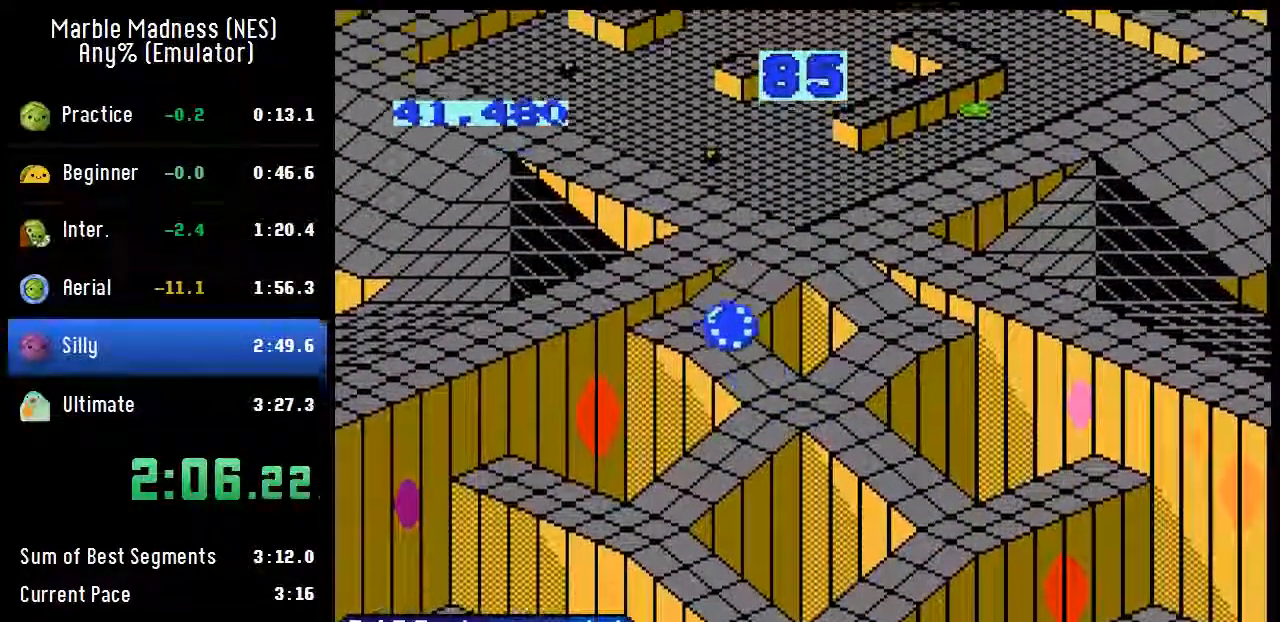
{"buttons": ["A"], "events": [[333, "DPAD_RIGHT", "up"], [350, "A", "up"], [400, "A", "down"]]}
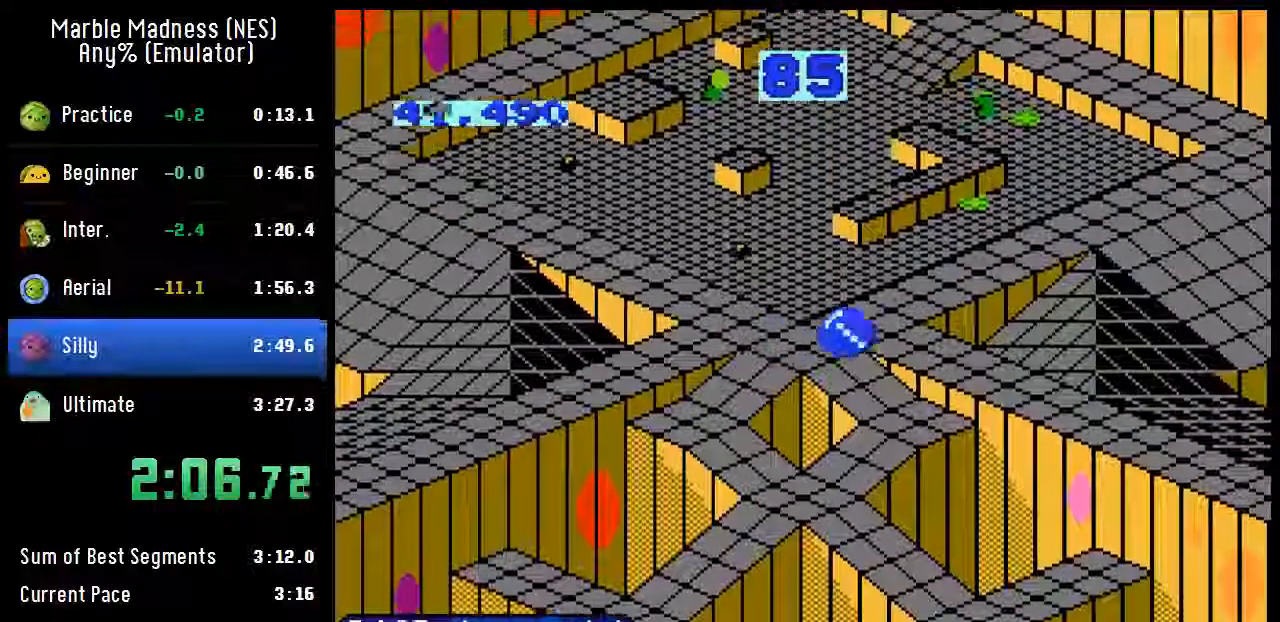
{"buttons": ["A"], "events": []}
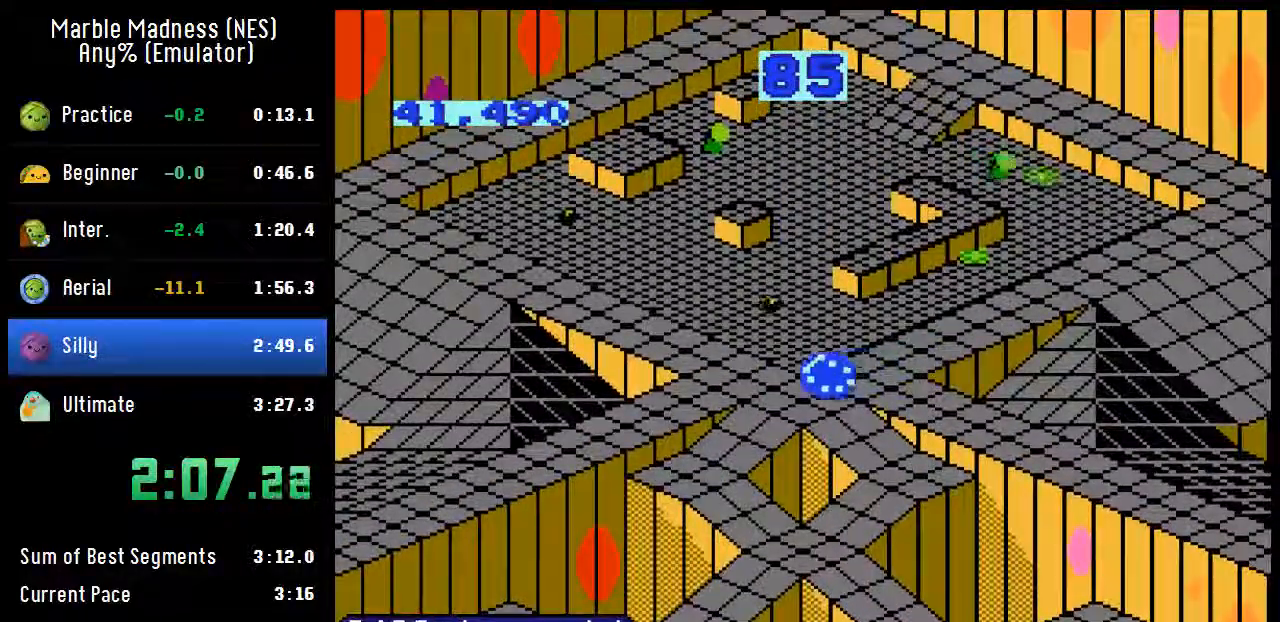
{"buttons": ["A", "DPAD_RIGHT"], "events": [[117, "A", "up"], [133, "DPAD_RIGHT", "down"], [167, "A", "down"]]}
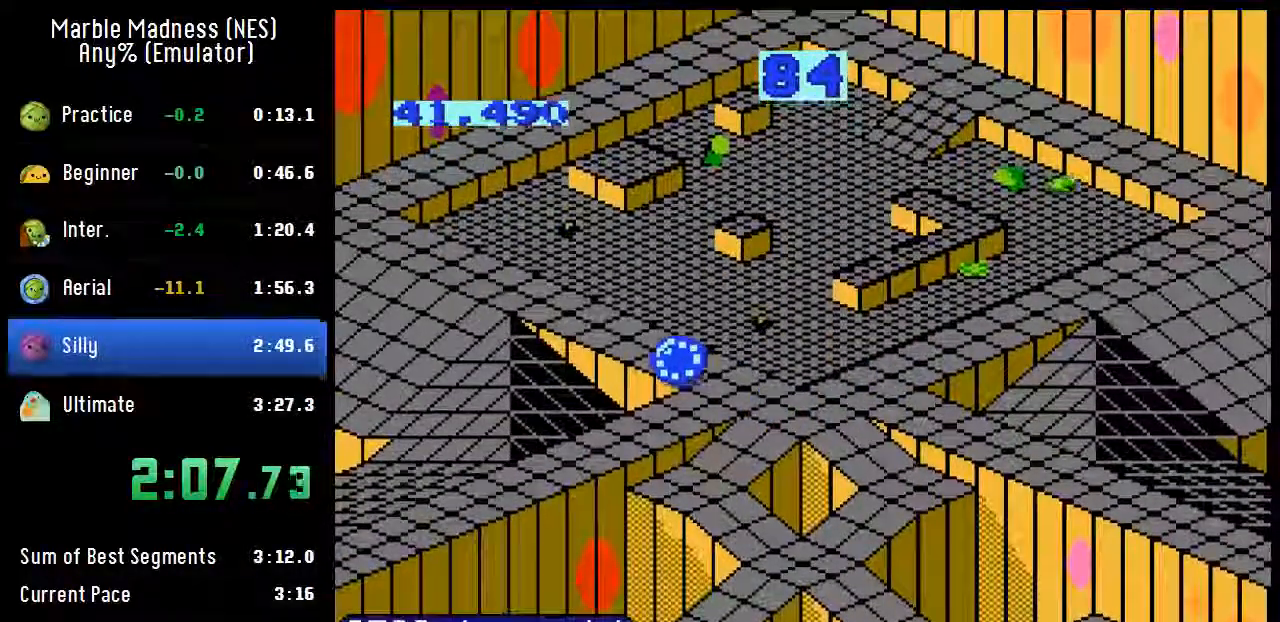
{"buttons": [], "events": [[450, "A", "up"], [500, "DPAD_RIGHT", "up"]]}
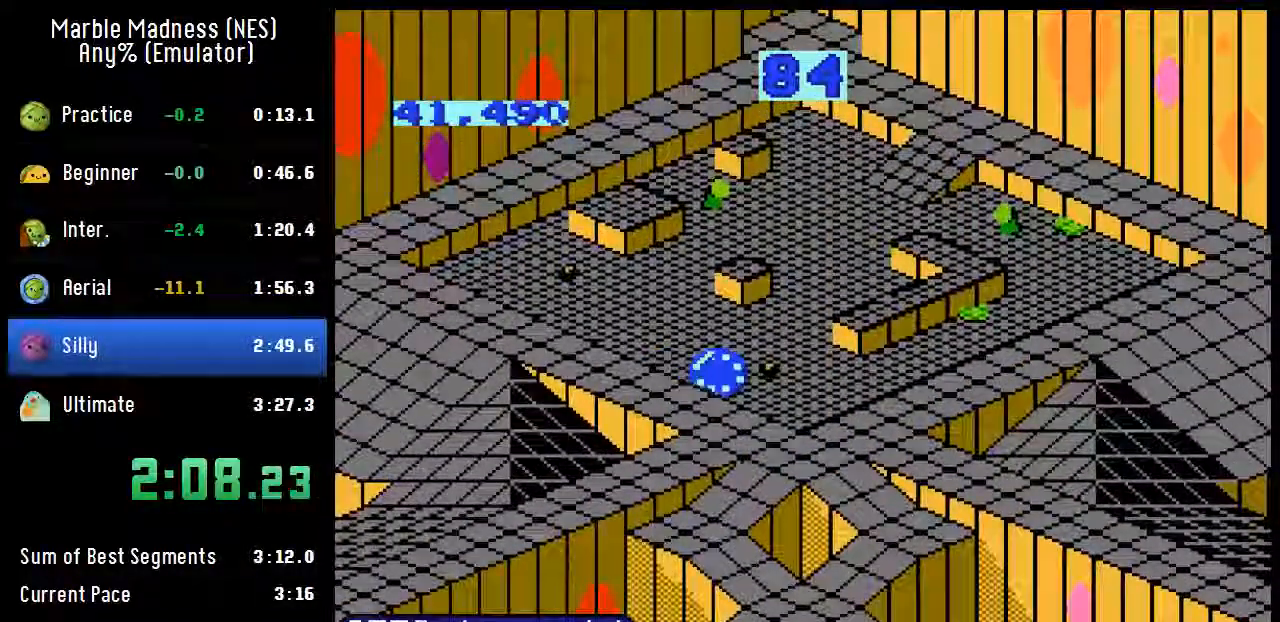
{"buttons": [], "events": [[100, "A", "down"], [333, "A", "up"]]}
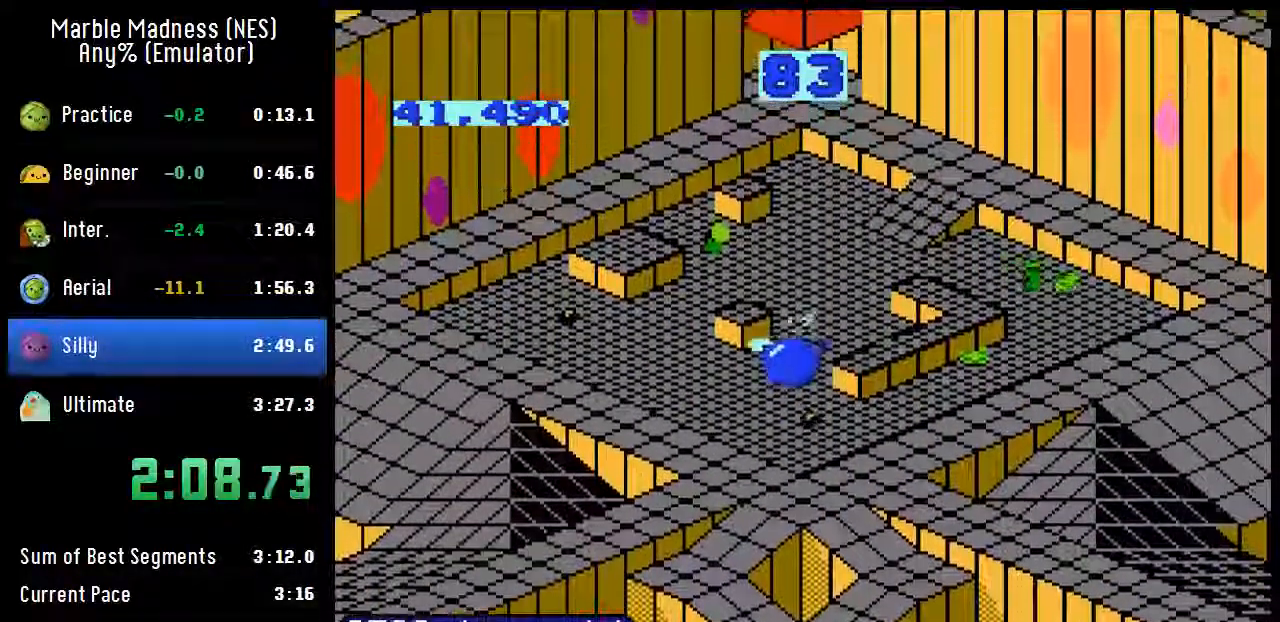
{"buttons": ["A", "DPAD_RIGHT"], "events": [[33, "A", "down"], [217, "A", "up"], [400, "DPAD_RIGHT", "down"], [417, "A", "down"]]}
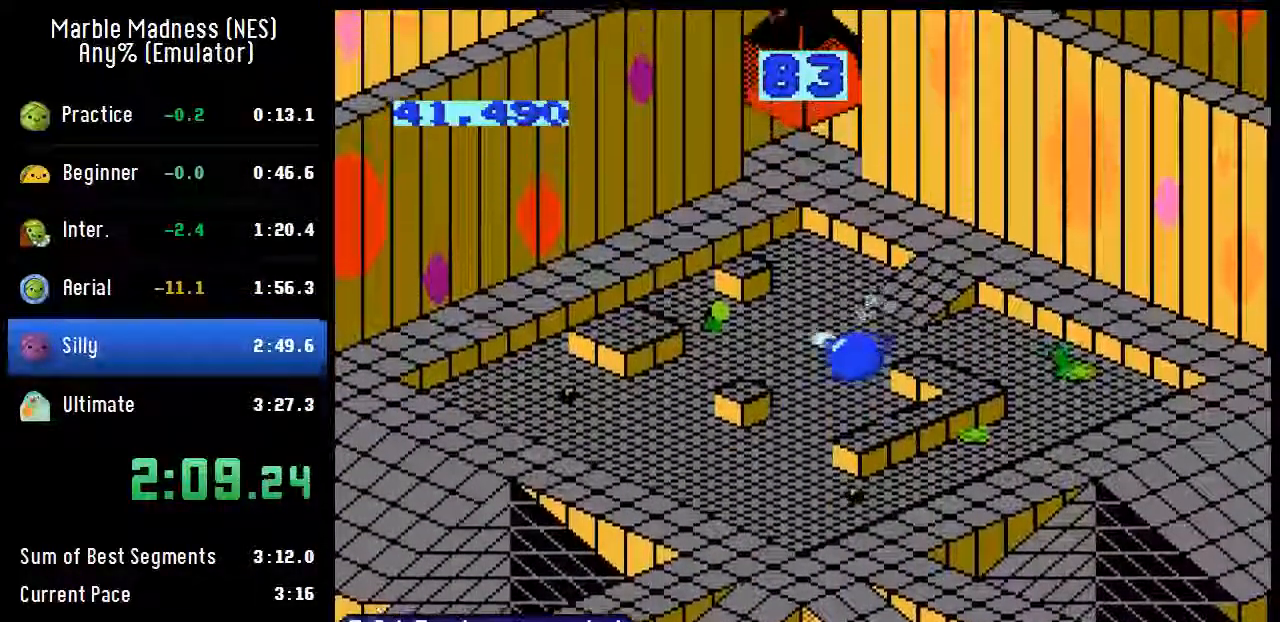
{"buttons": ["A"], "events": [[17, "DPAD_RIGHT", "up"], [50, "A", "up"], [283, "A", "down"]]}
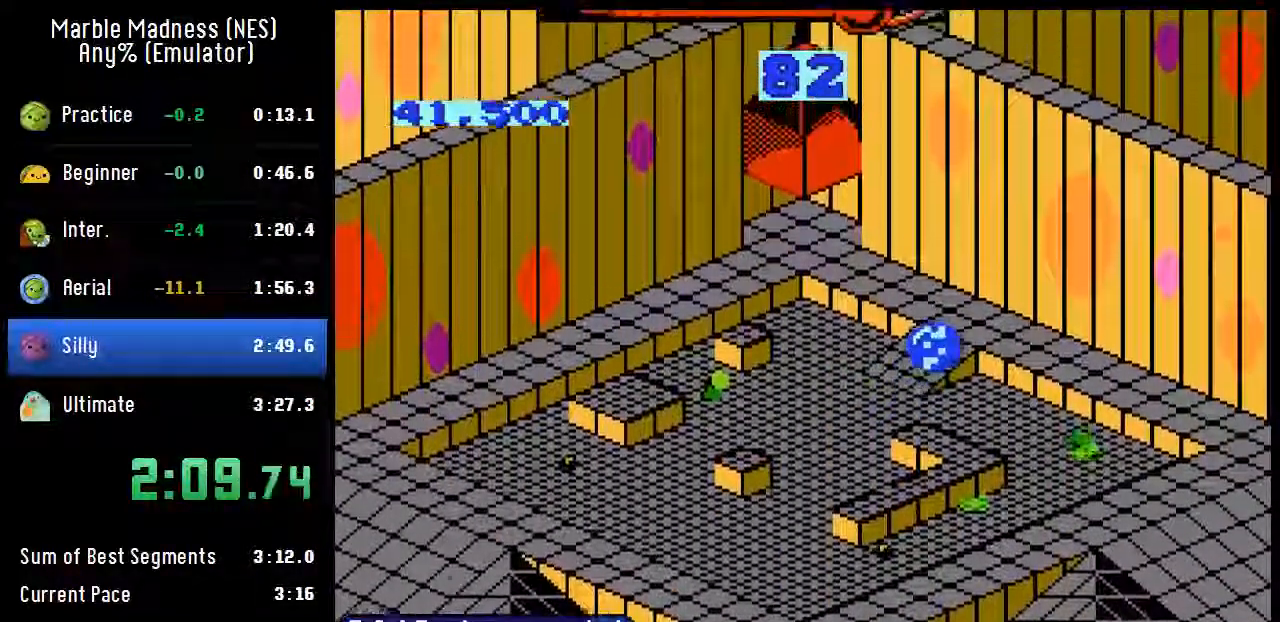
{"buttons": ["A"], "events": [[67, "A", "up"], [250, "A", "down"], [367, "A", "up"], [483, "A", "down"]]}
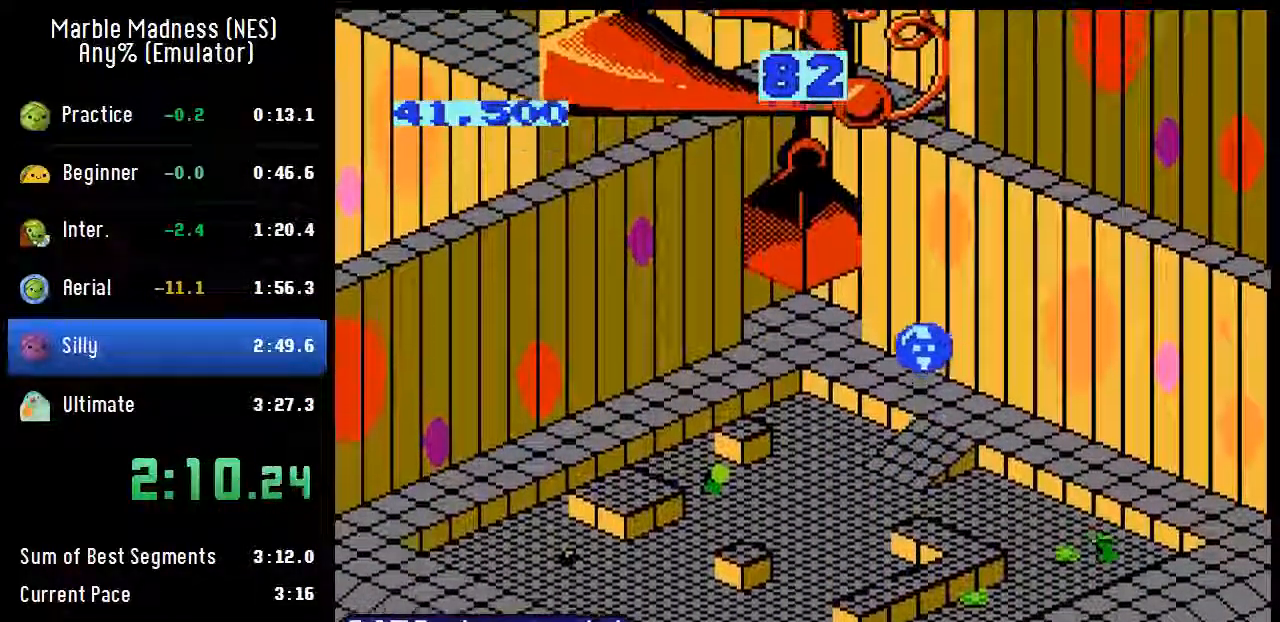
{"buttons": ["A", "DPAD_RIGHT"], "events": [[67, "A", "up"], [133, "A", "down"], [200, "A", "up"], [250, "A", "down"], [300, "DPAD_RIGHT", "down"]]}
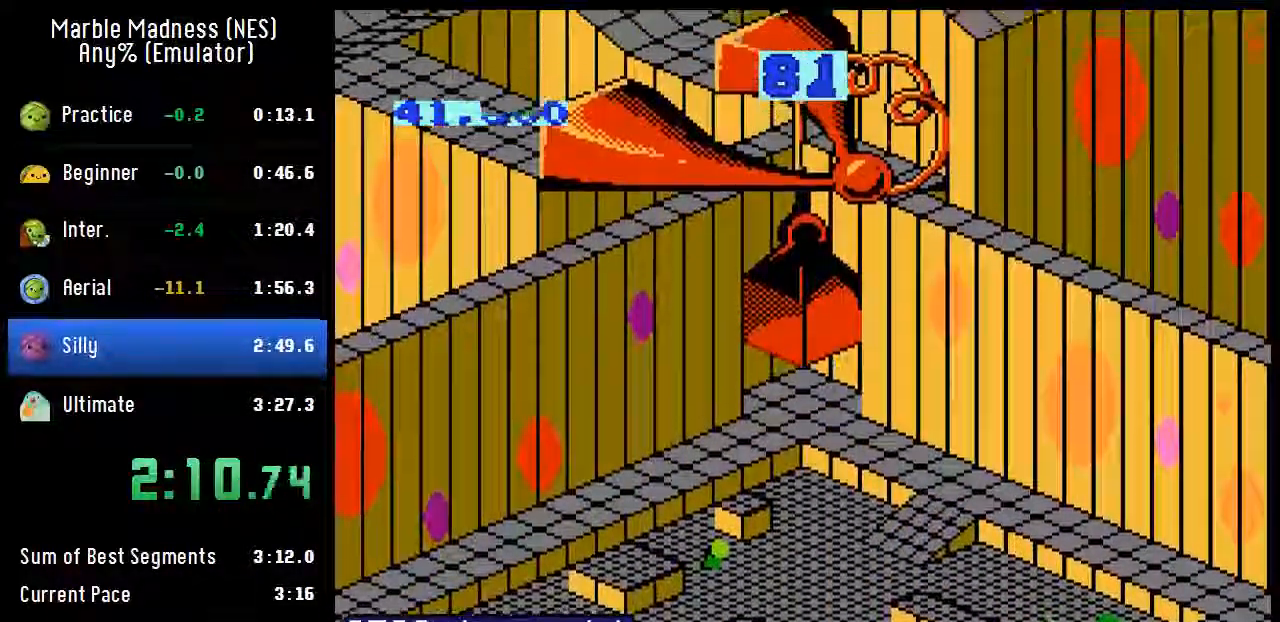
{"buttons": [], "events": [[133, "DPAD_RIGHT", "up"], [233, "A", "up"]]}
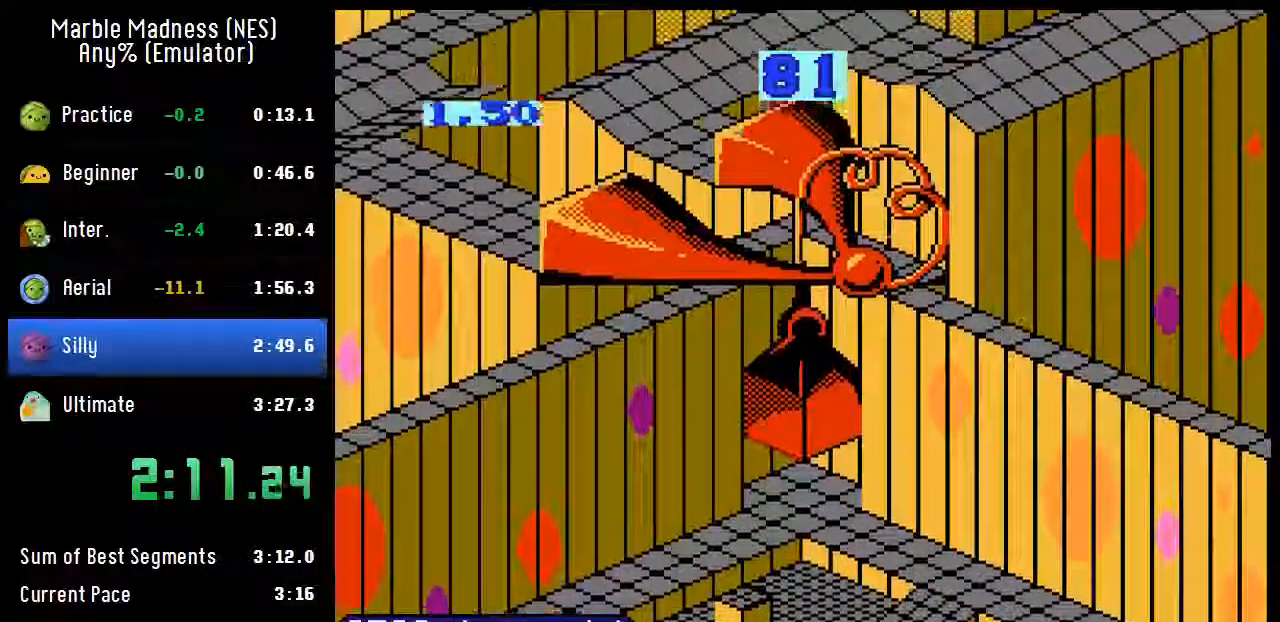
{"buttons": [], "events": []}
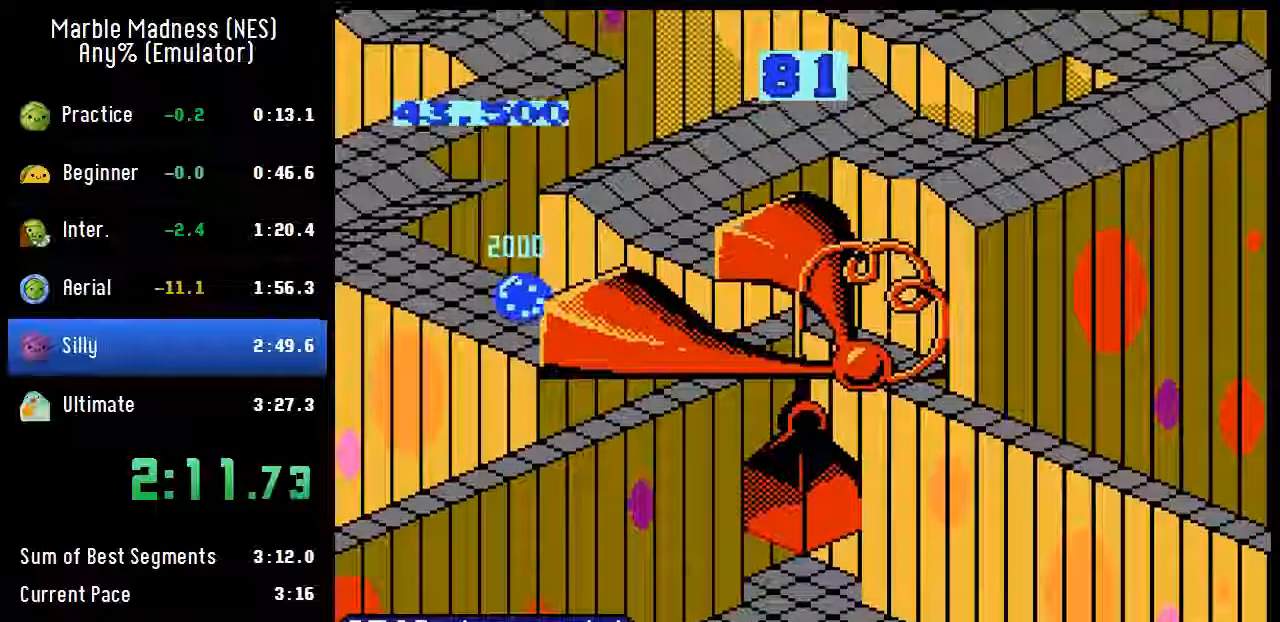
{"buttons": [], "events": []}
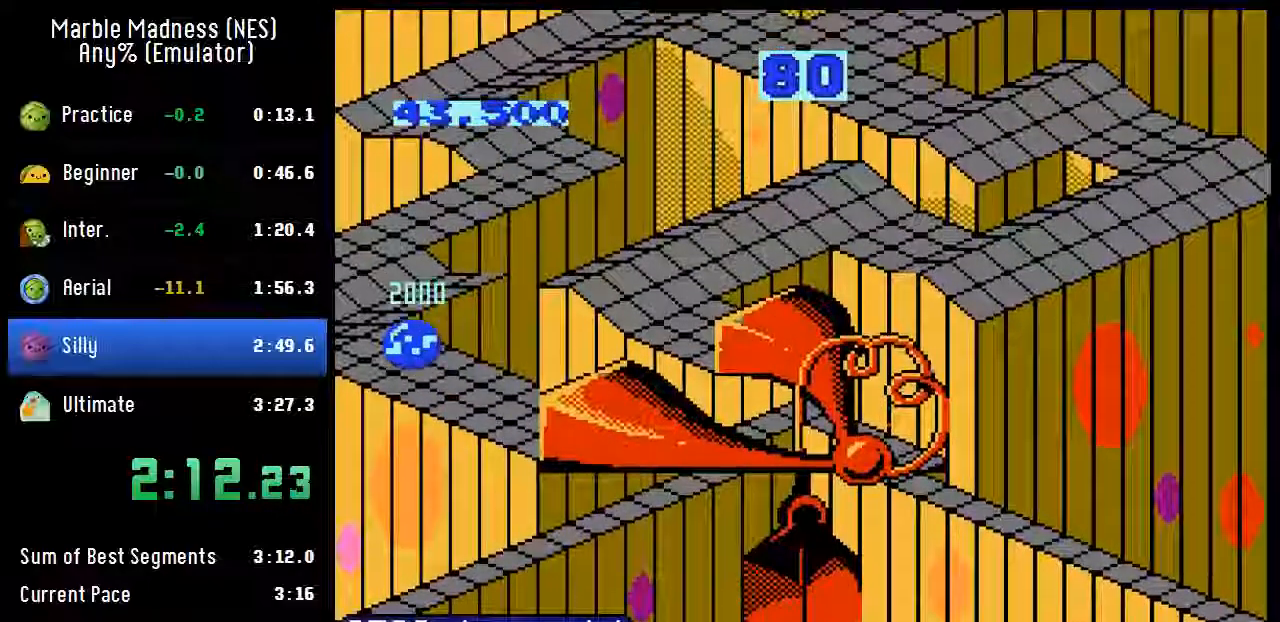
{"buttons": [], "events": [[67, "DPAD_RIGHT", "down"], [417, "DPAD_RIGHT", "up"]]}